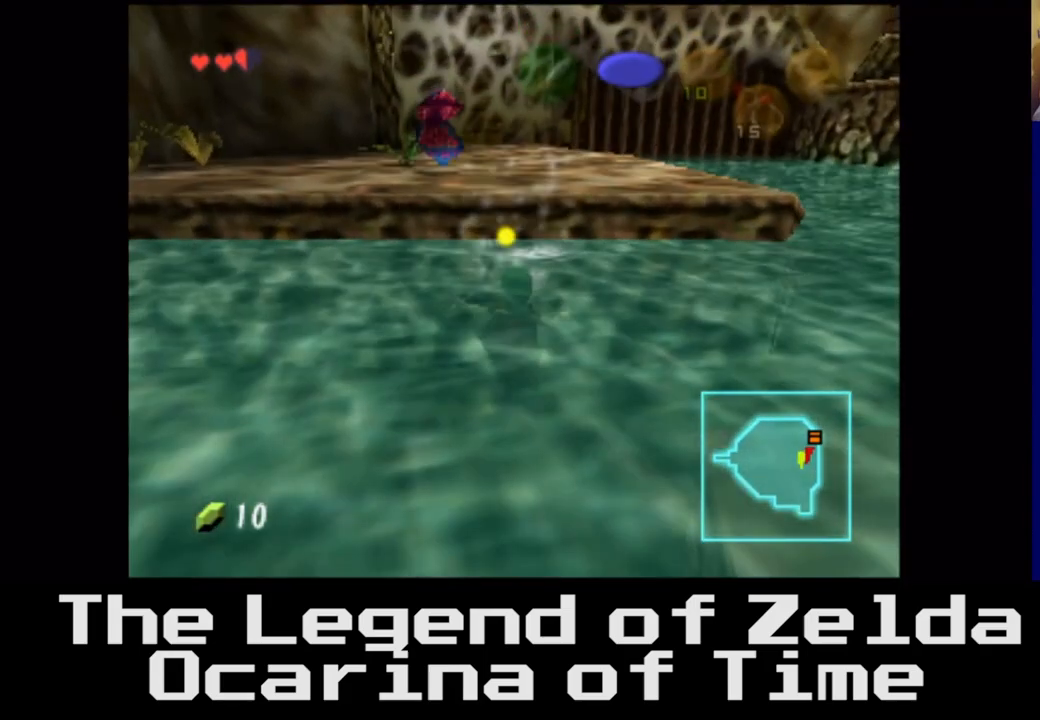
Gameplay with a controller (Xbox layout); each line is a JSON object with the inputs held at the frame after it. "events" lists button and stick changes between this image and that frame as [ms after this image, input, new state], when the widget could be followed in between.
{"buttons": [], "left_stick": "up", "right_stick": "center", "events": [[17, "left_stick", "up"], [133, "left_stick", "up-right"], [383, "left_stick", "up"]]}
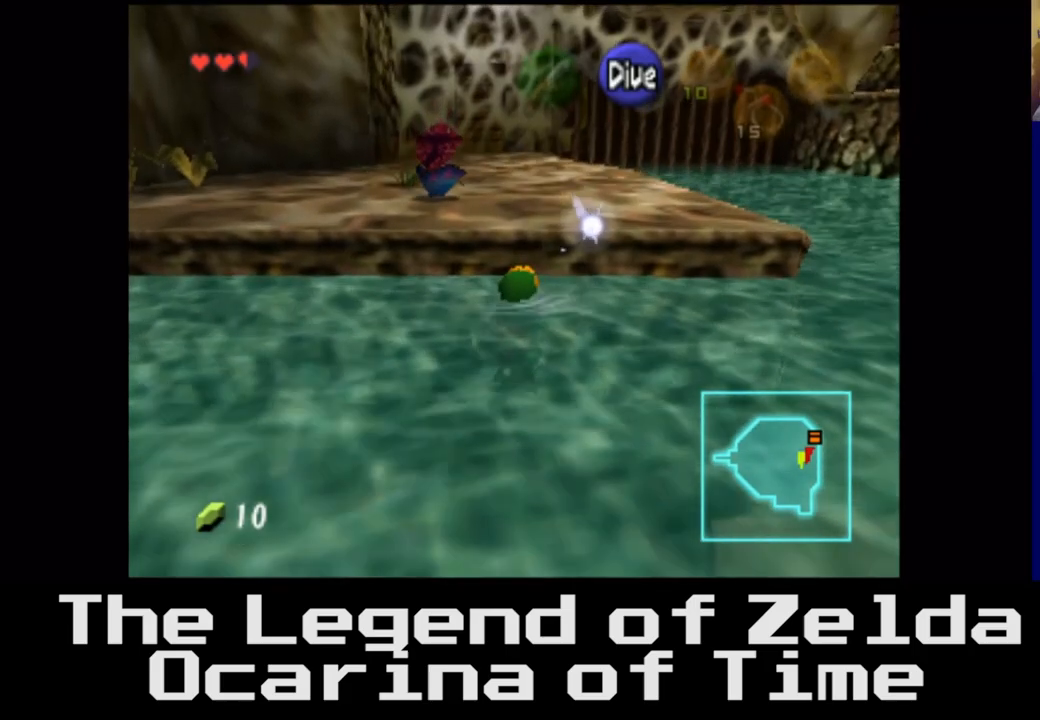
{"buttons": [], "left_stick": "up", "right_stick": "center", "events": []}
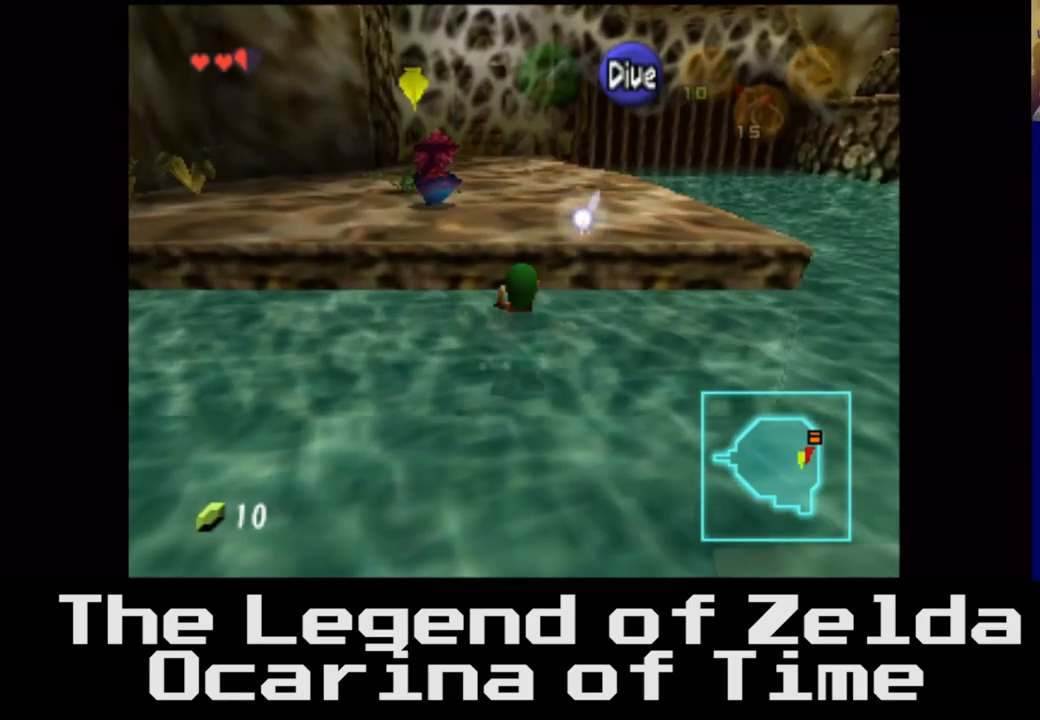
{"buttons": [], "left_stick": "up", "right_stick": "center", "events": []}
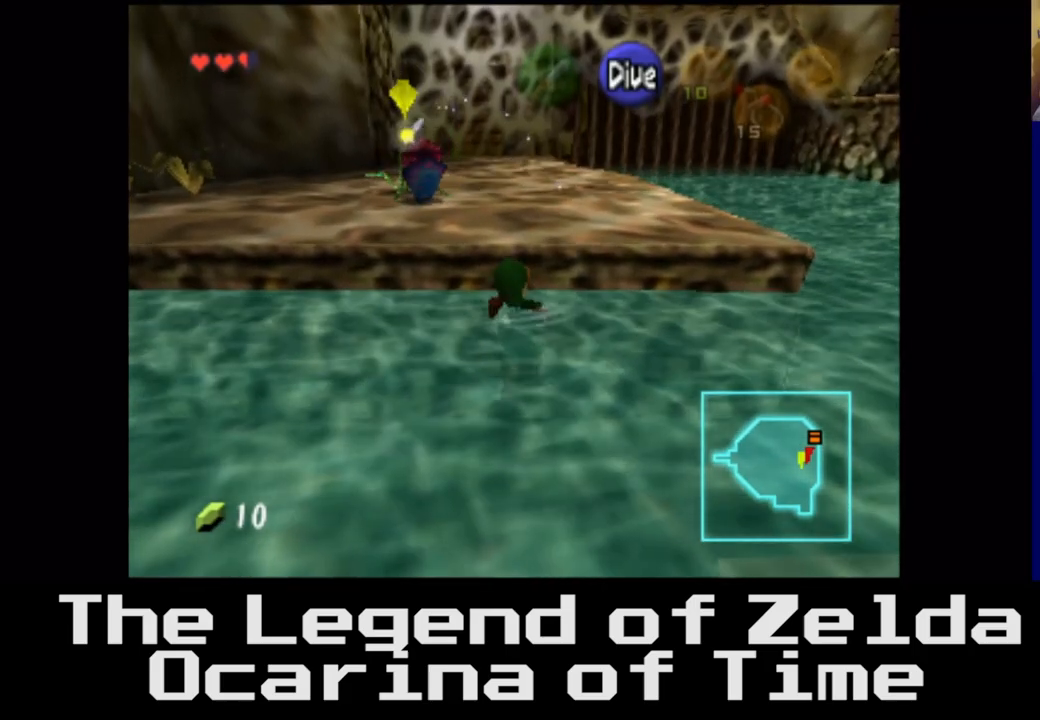
{"buttons": [], "left_stick": "up", "right_stick": "center", "events": []}
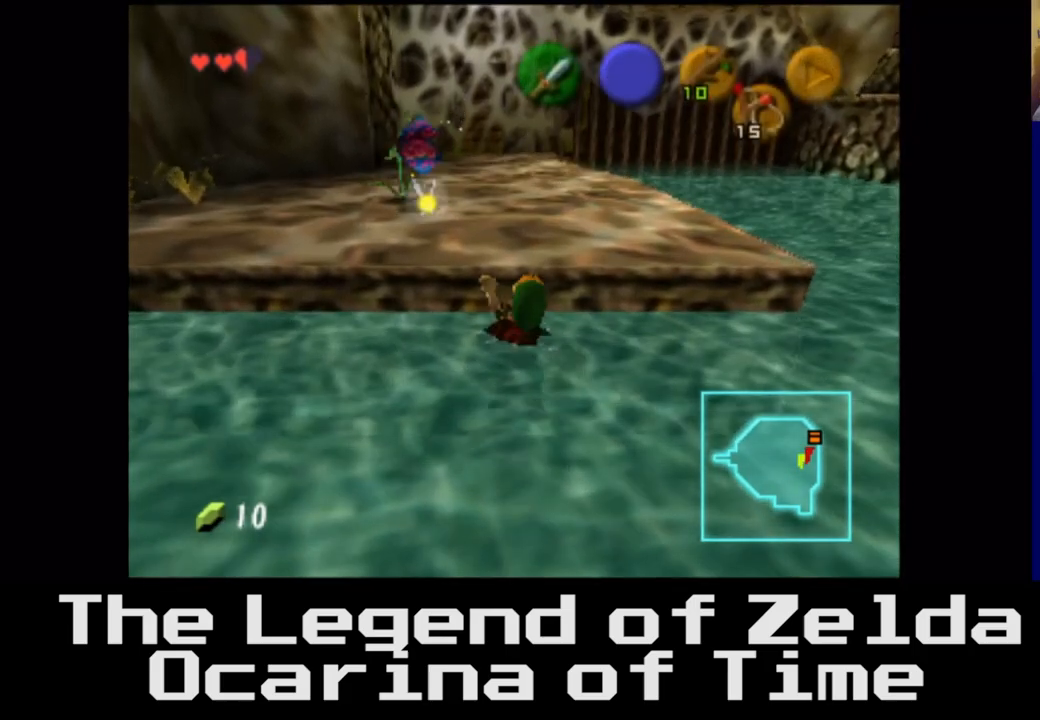
{"buttons": [], "left_stick": "center", "right_stick": "center", "events": [[367, "left_stick", "center"]]}
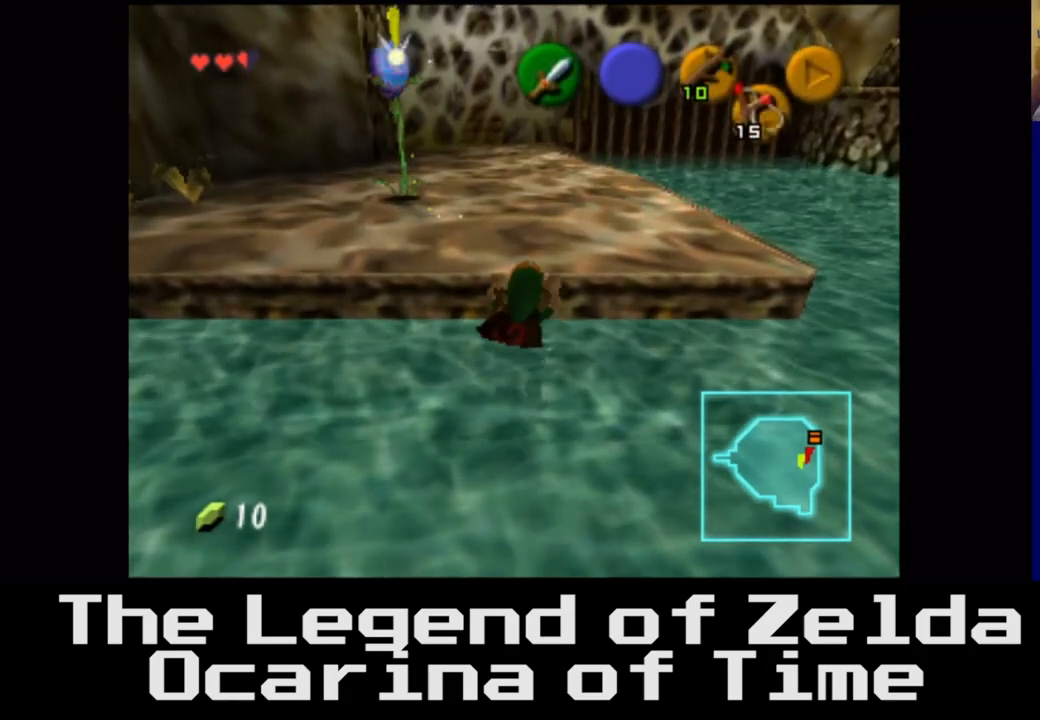
{"buttons": [], "left_stick": "center", "right_stick": "center", "events": []}
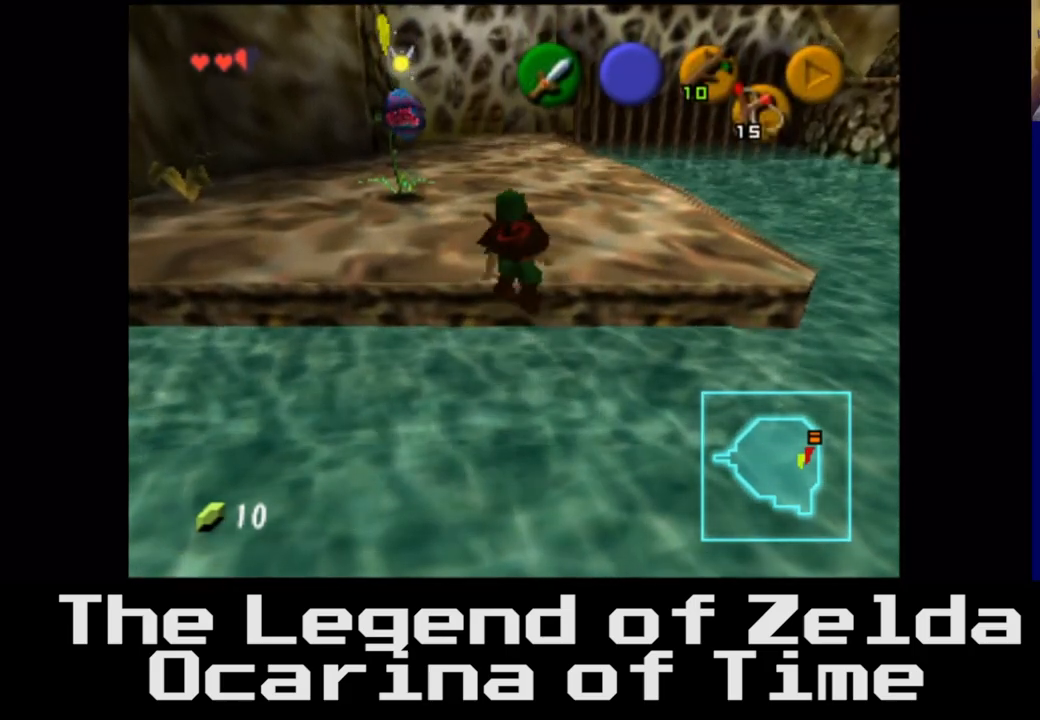
{"buttons": [], "left_stick": "up-right", "right_stick": "center", "events": [[100, "left_stick", "up"], [150, "left_stick", "up-right"]]}
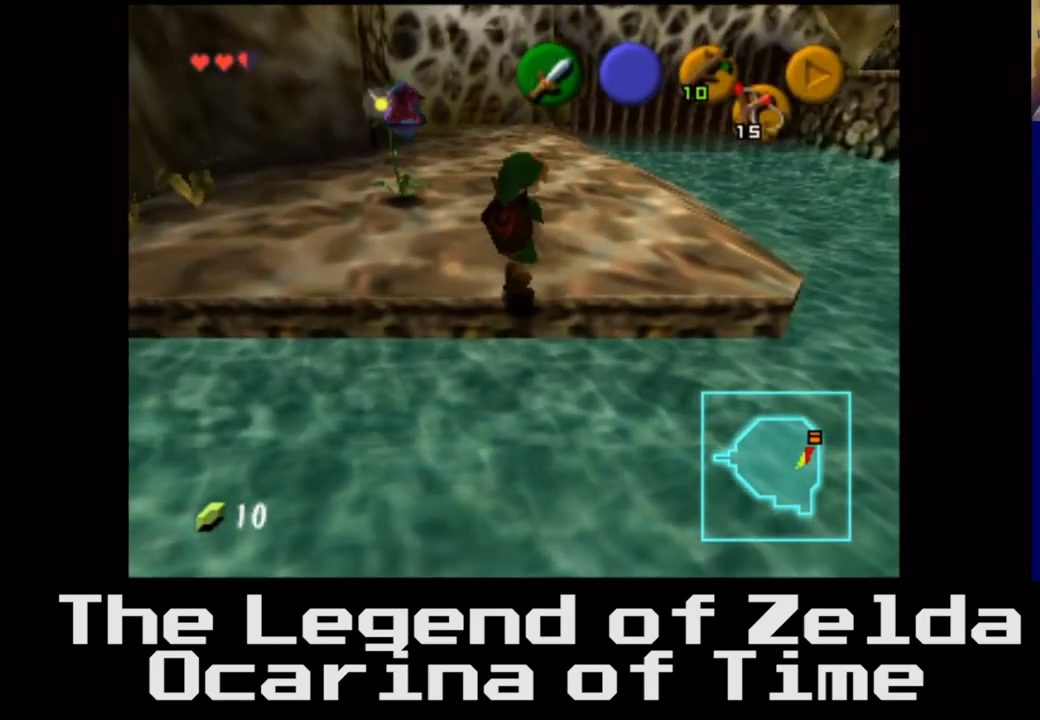
{"buttons": [], "left_stick": "left", "right_stick": "center", "events": [[267, "left_stick", "center"], [433, "left_stick", "left"]]}
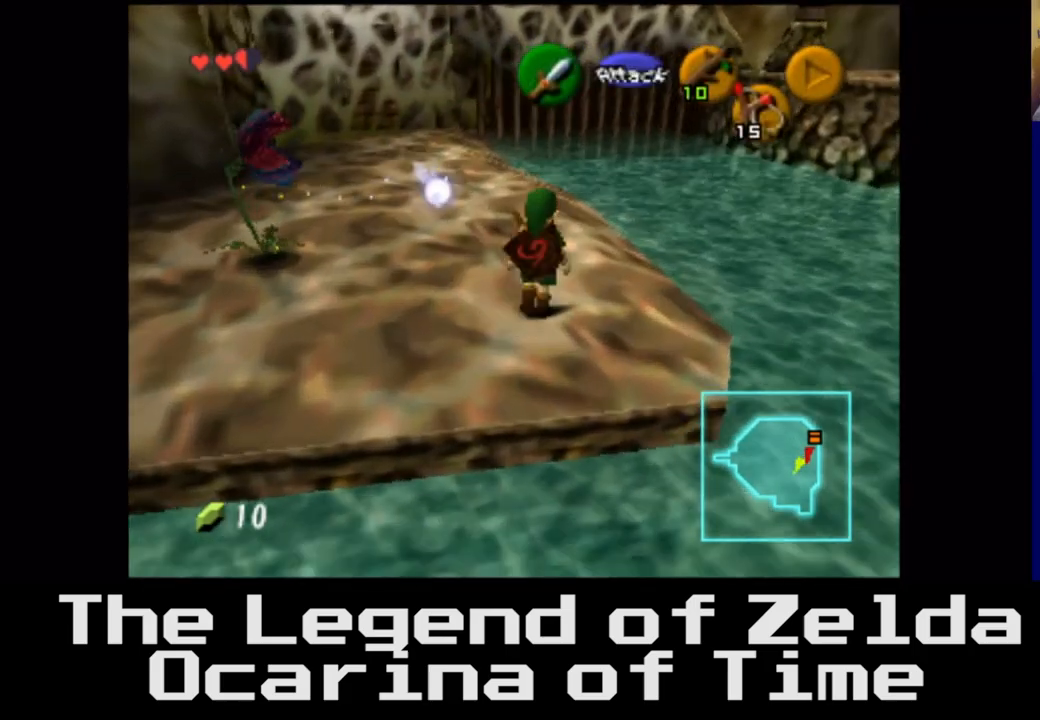
{"buttons": ["L2"], "left_stick": "center", "right_stick": "center", "events": [[117, "left_stick", "center"], [383, "L2", "down"]]}
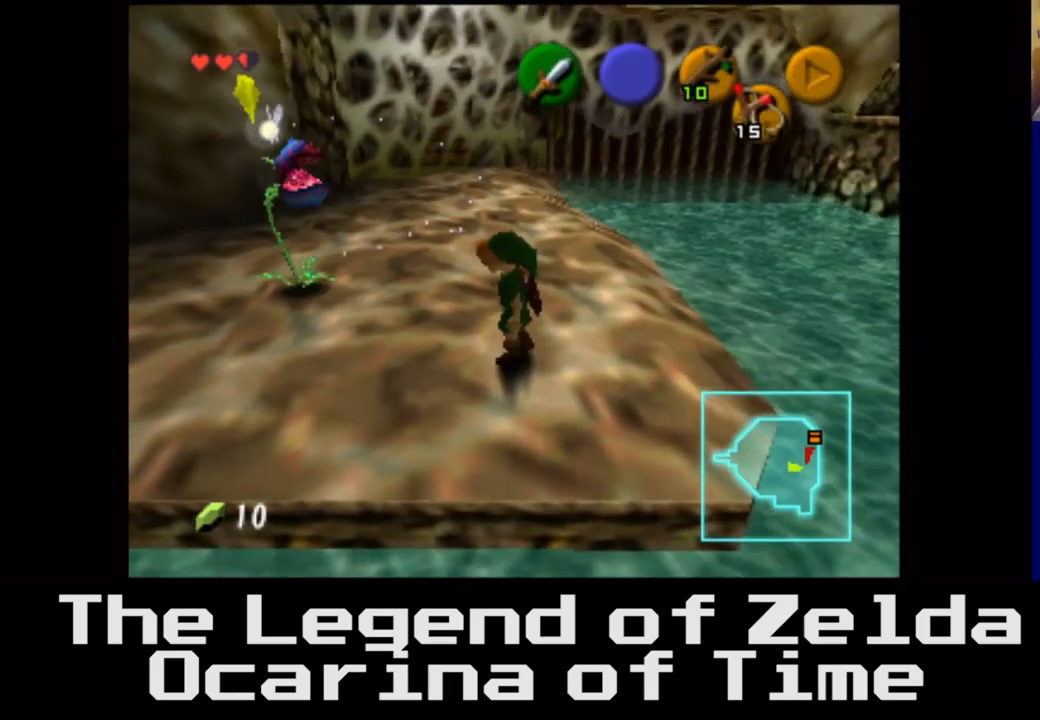
{"buttons": [], "left_stick": "center", "right_stick": "center", "events": [[50, "L2", "up"]]}
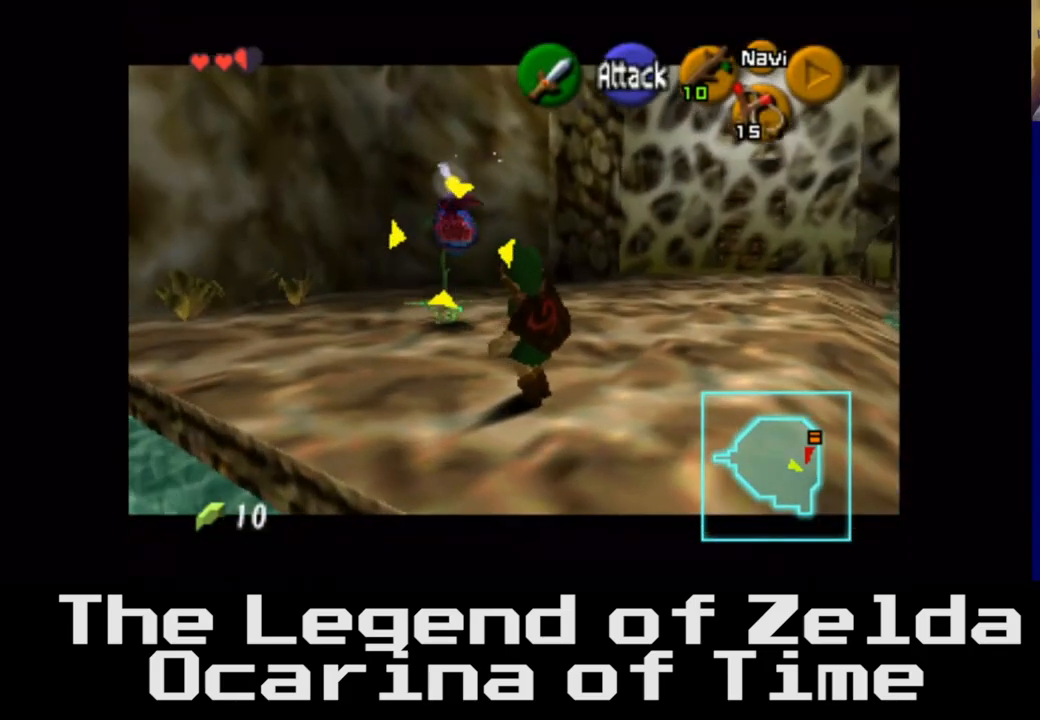
{"buttons": [], "left_stick": "center", "right_stick": "center", "events": [[133, "left_stick", "down"], [317, "left_stick", "center"]]}
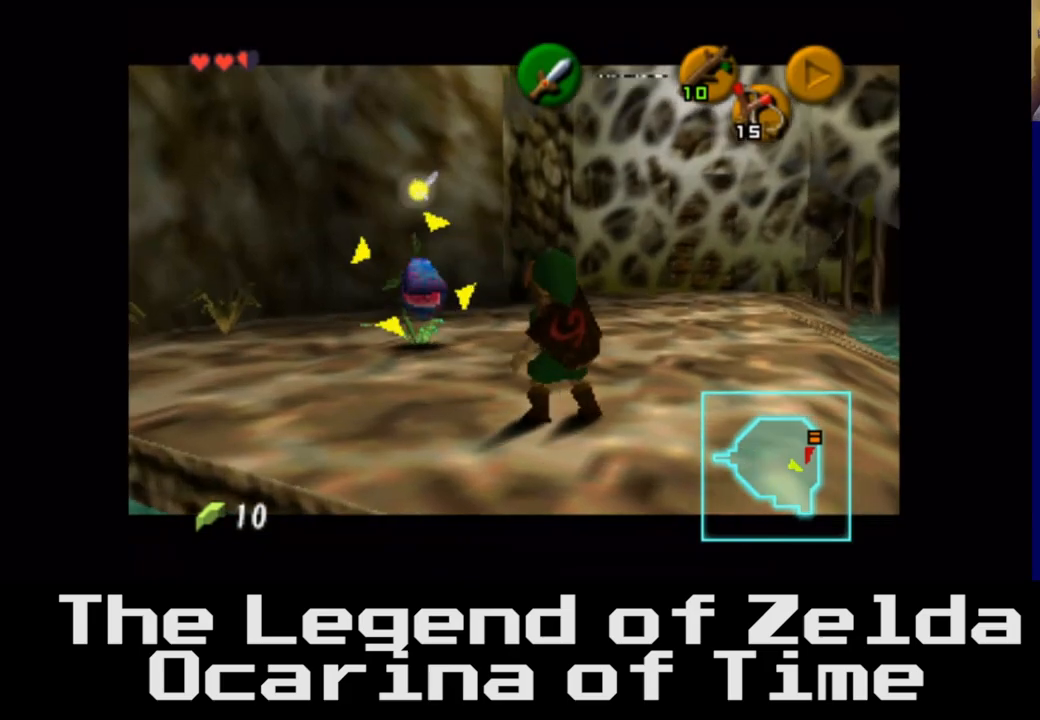
{"buttons": [], "left_stick": "center", "right_stick": "center", "events": []}
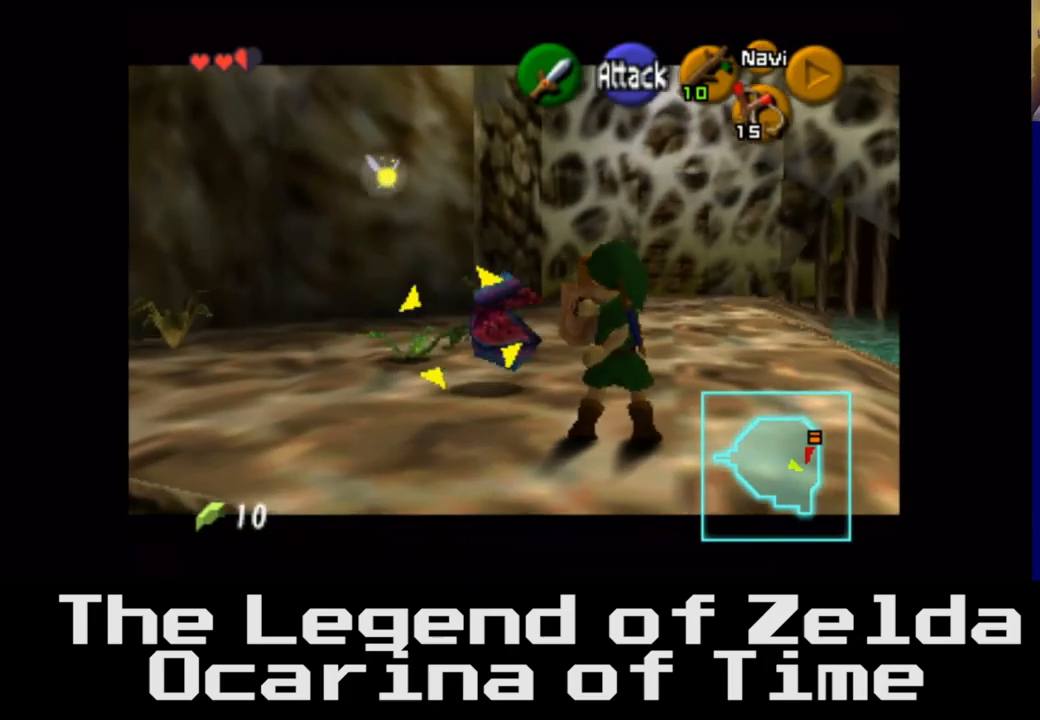
{"buttons": [], "left_stick": "center", "right_stick": "center", "events": []}
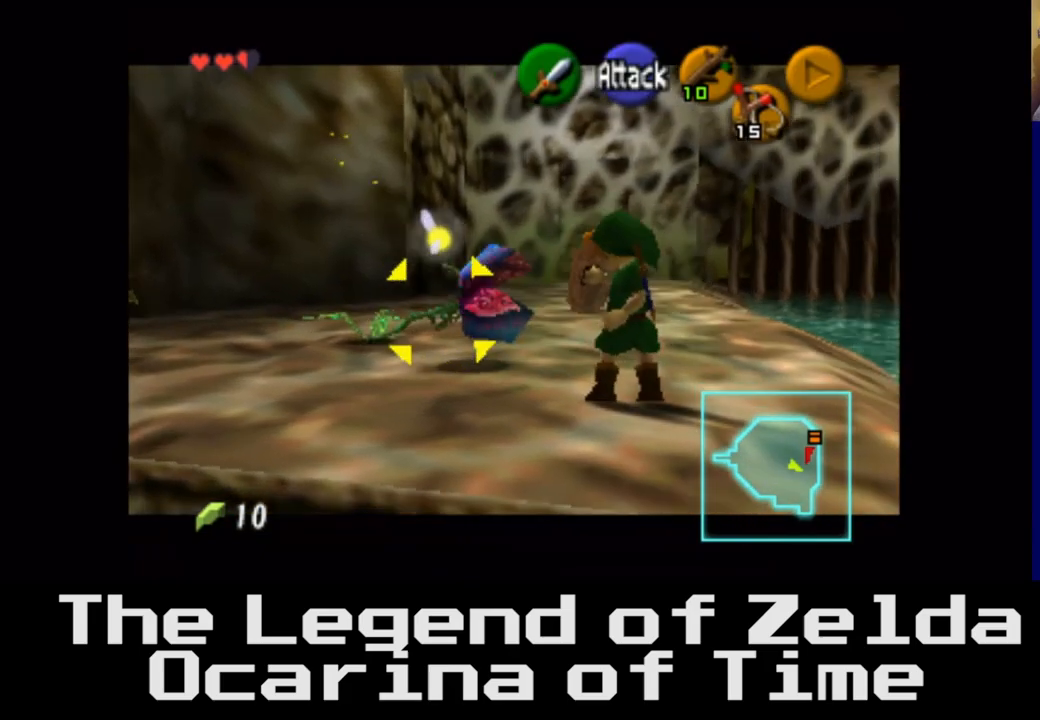
{"buttons": [], "left_stick": "center", "right_stick": "center", "events": []}
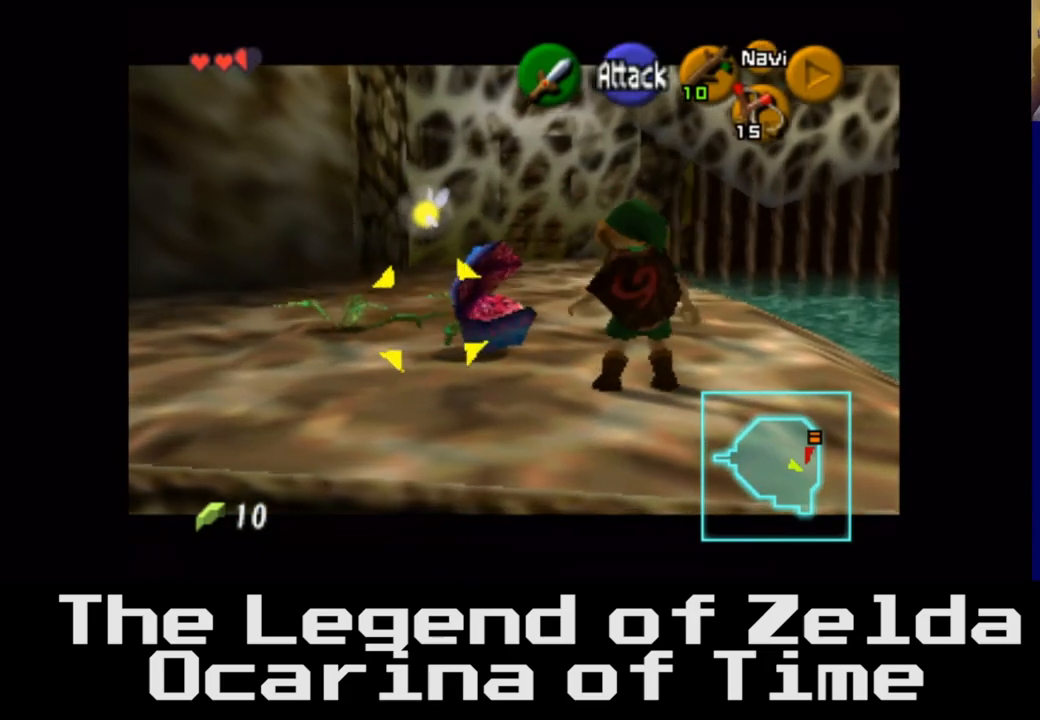
{"buttons": [], "left_stick": "center", "right_stick": "center", "events": [[283, "X", "down"], [417, "X", "up"]]}
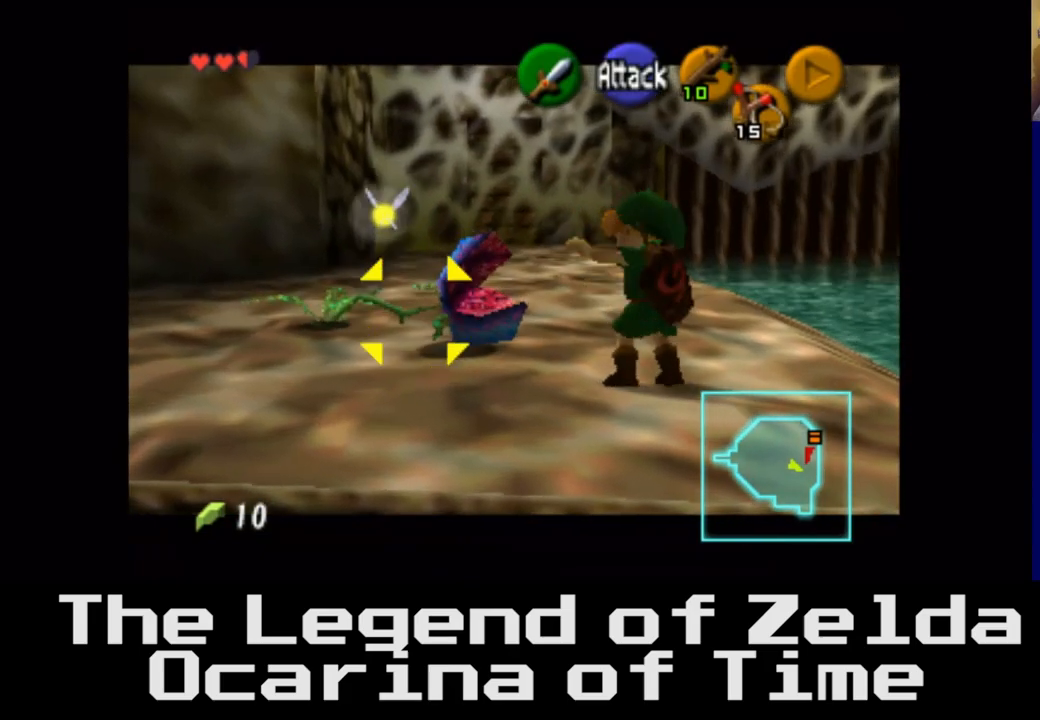
{"buttons": [], "left_stick": "center", "right_stick": "center", "events": []}
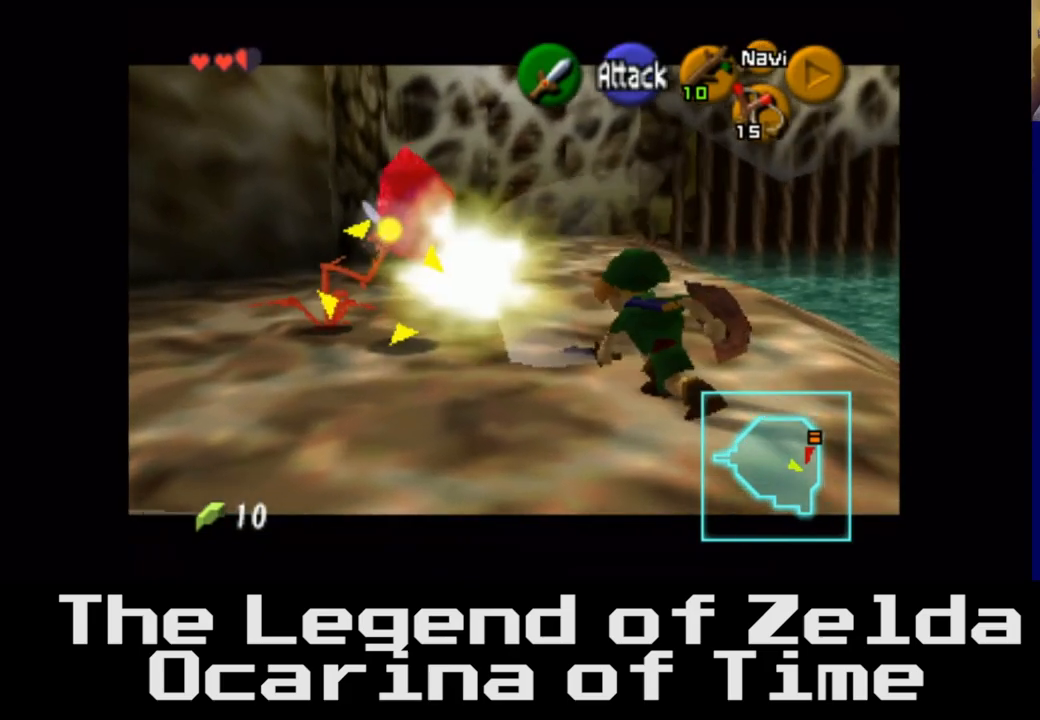
{"buttons": [], "left_stick": "center", "right_stick": "center", "events": []}
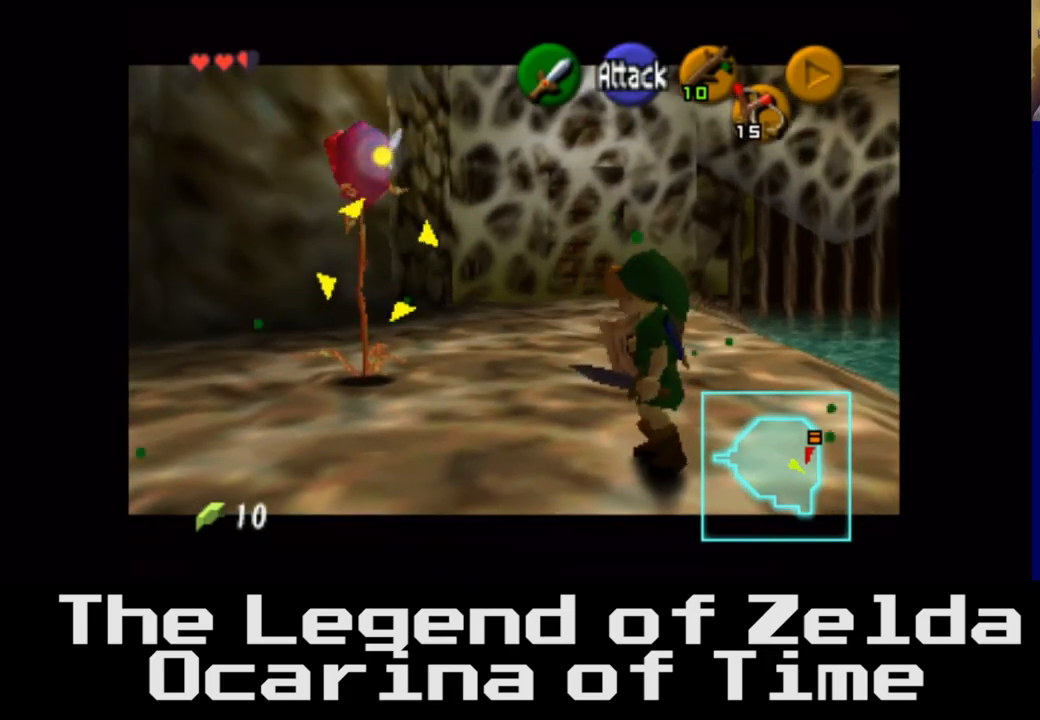
{"buttons": [], "left_stick": "up-left", "right_stick": "center", "events": [[117, "left_stick", "up"], [200, "left_stick", "up-left"]]}
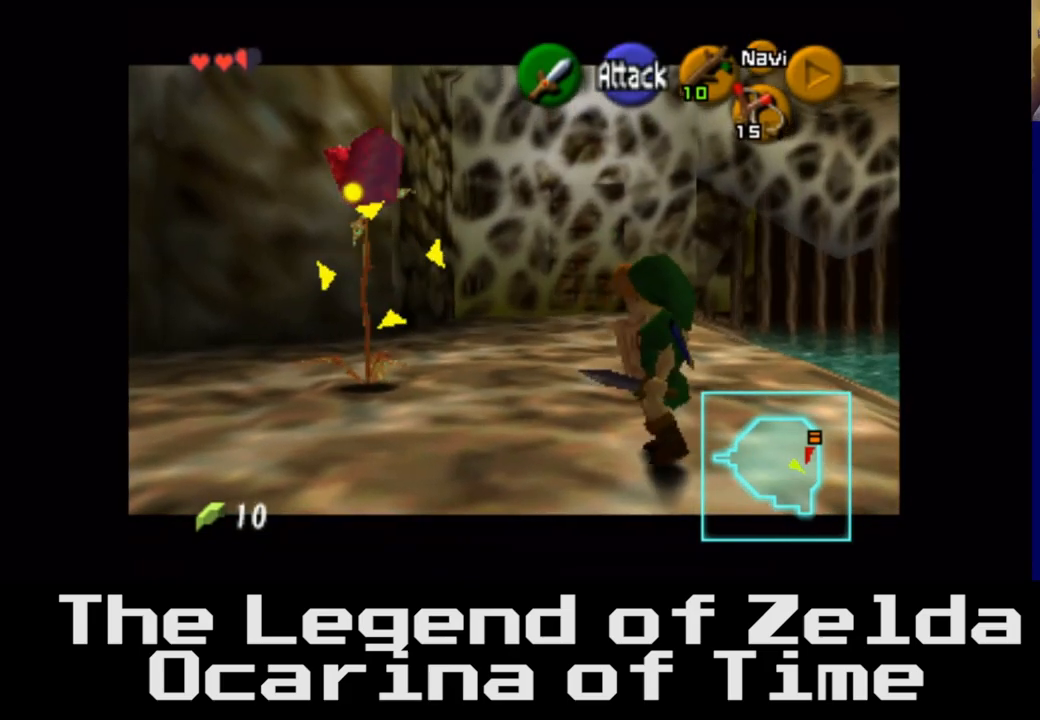
{"buttons": [], "left_stick": "center", "right_stick": "center", "events": [[217, "X", "down"], [250, "left_stick", "center"], [350, "X", "up"]]}
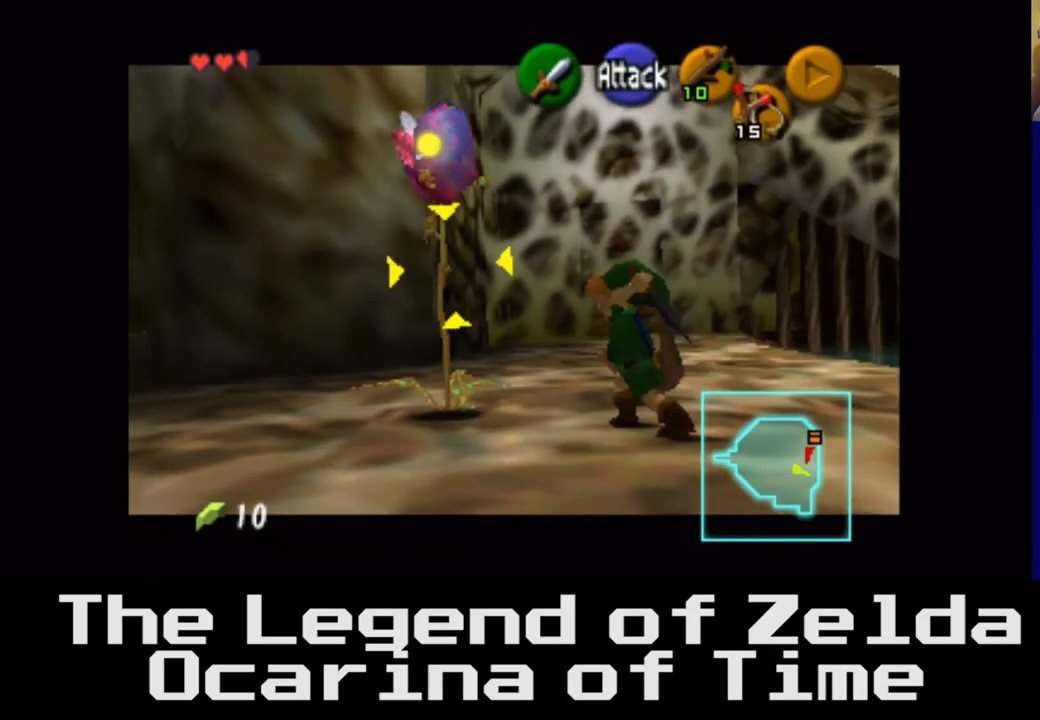
{"buttons": [], "left_stick": "center", "right_stick": "center", "events": []}
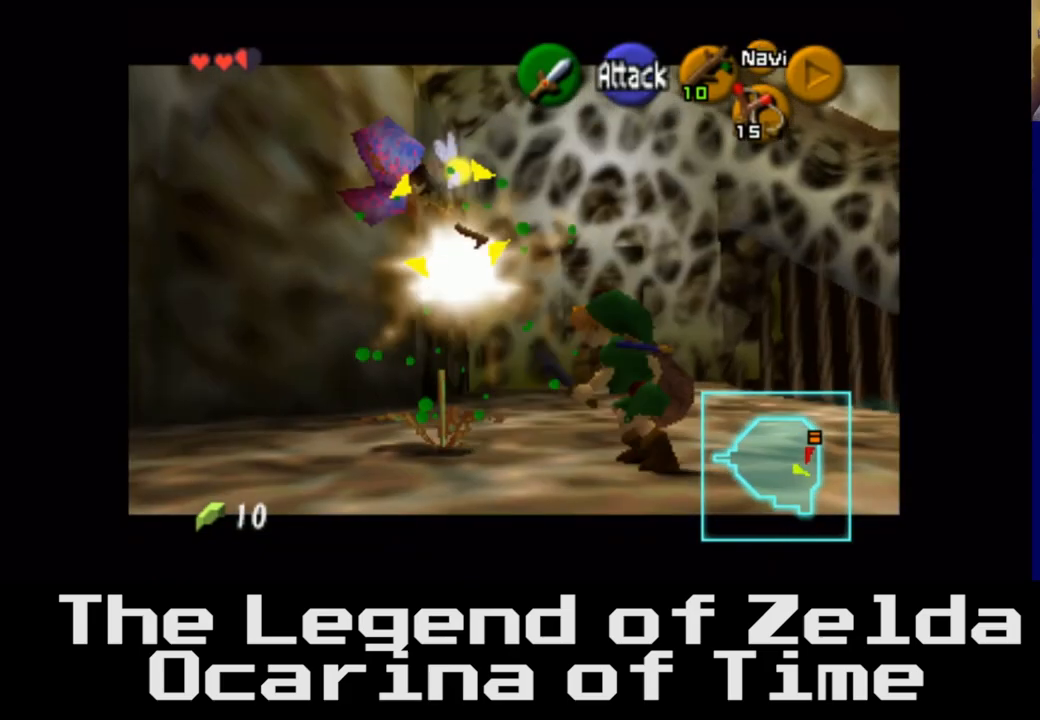
{"buttons": [], "left_stick": "center", "right_stick": "center", "events": []}
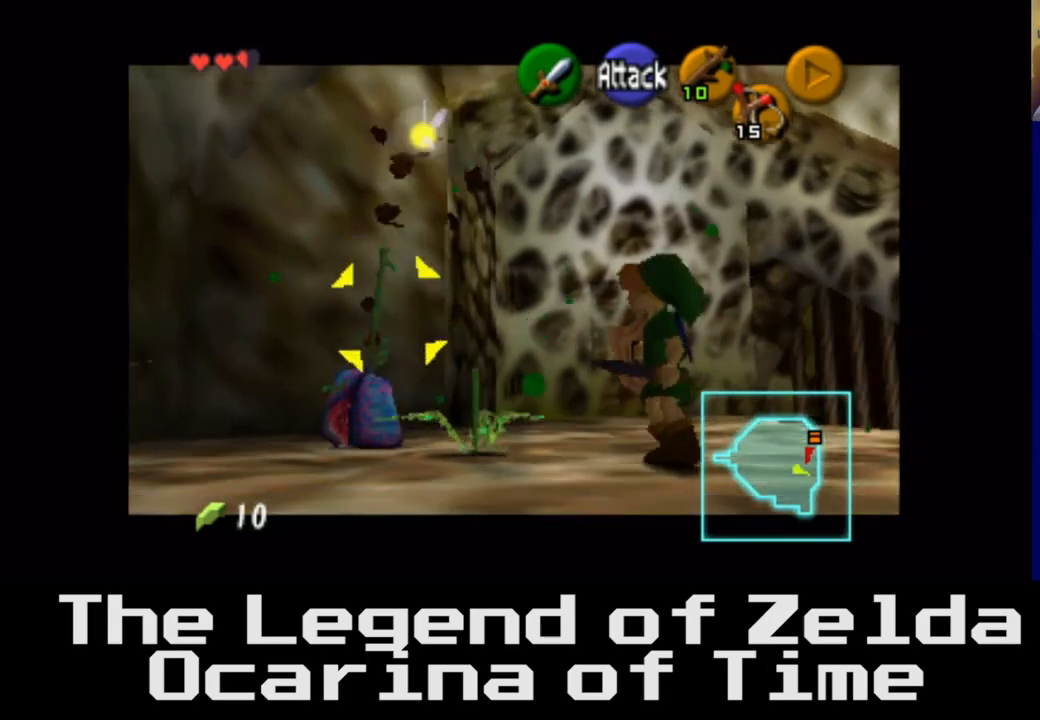
{"buttons": [], "left_stick": "center", "right_stick": "center", "events": []}
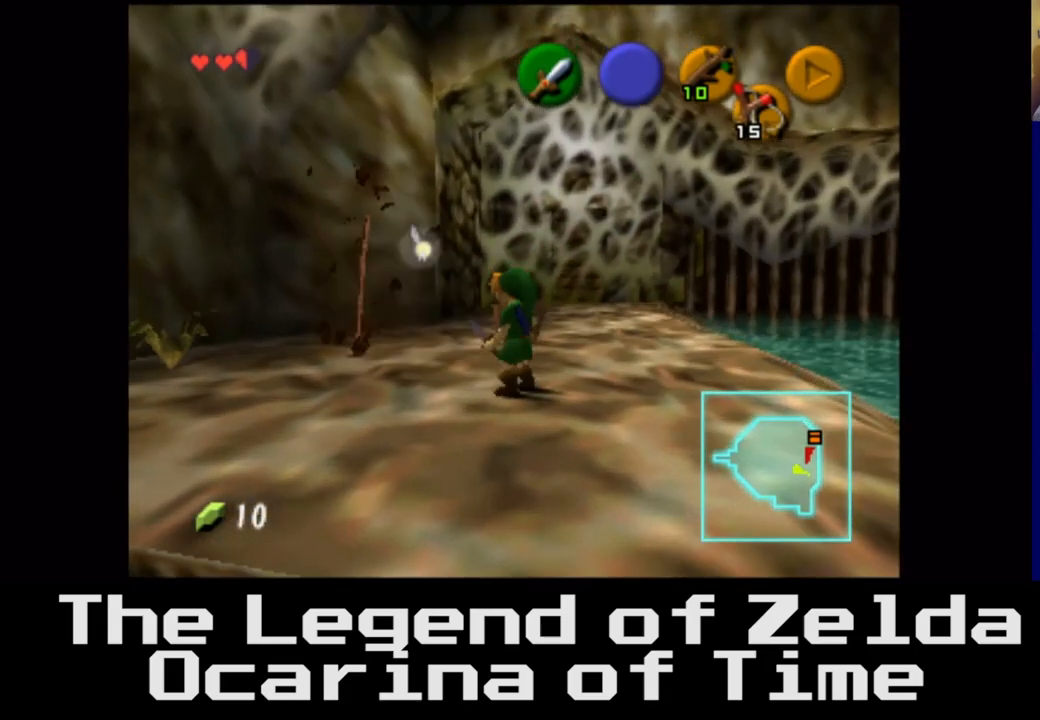
{"buttons": [], "left_stick": "left", "right_stick": "center", "events": [[17, "left_stick", "up-left"], [350, "left_stick", "left"]]}
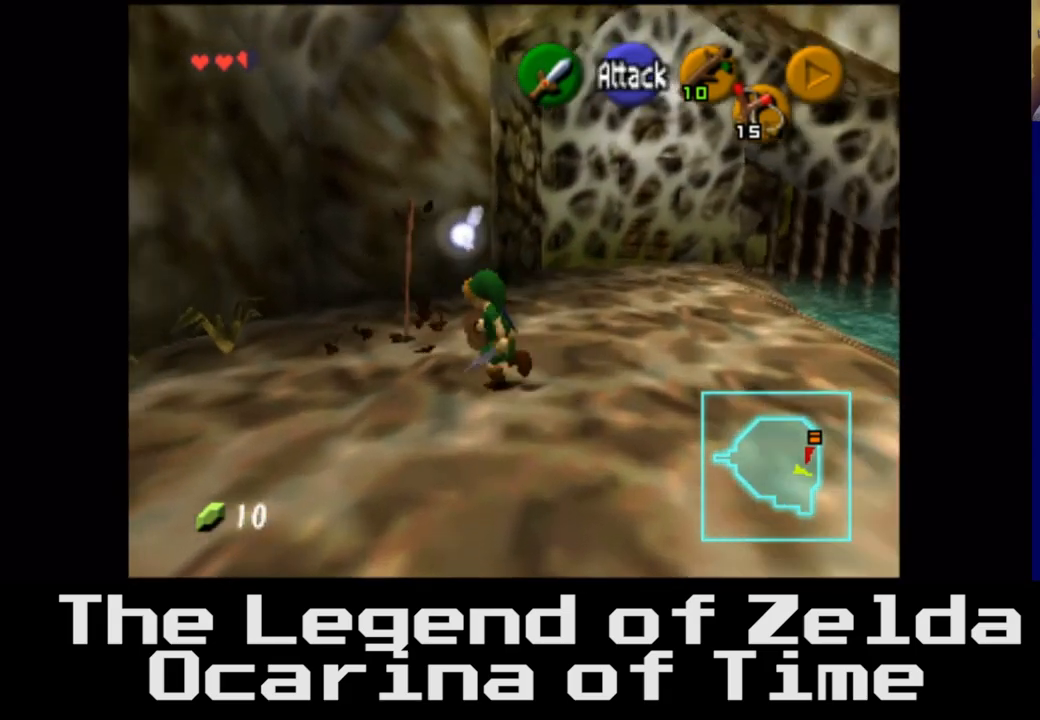
{"buttons": [], "left_stick": "left", "right_stick": "center", "events": [[83, "left_stick", "up"], [417, "left_stick", "center"], [483, "left_stick", "left"]]}
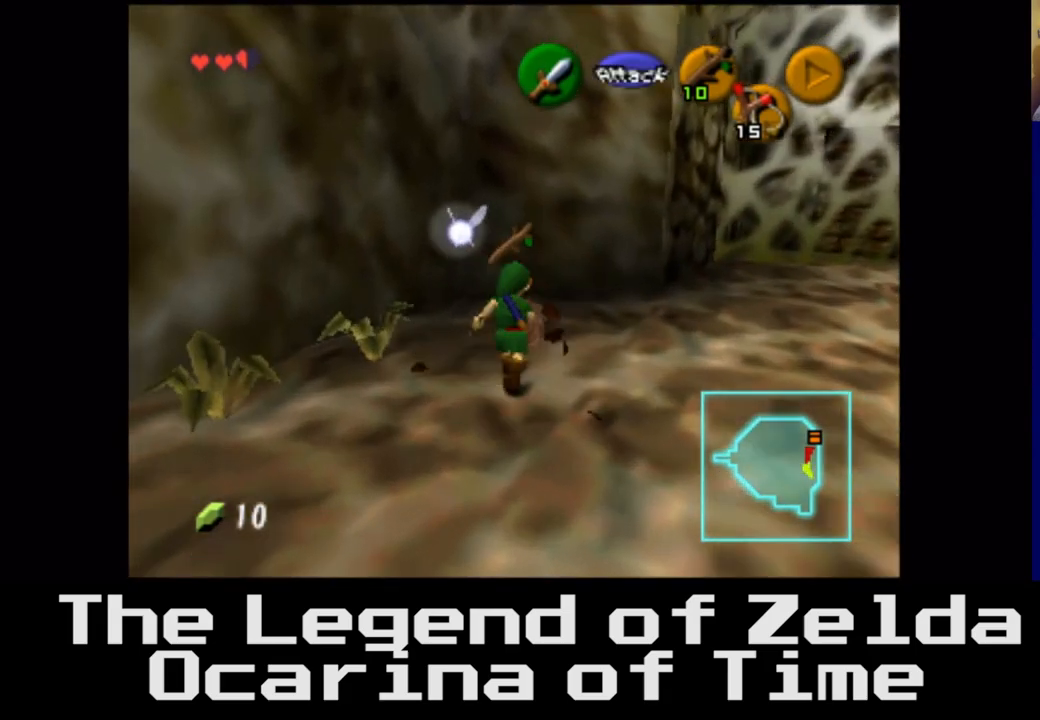
{"buttons": [], "left_stick": "center", "right_stick": "center", "events": [[67, "left_stick", "down-left"], [333, "X", "down"], [467, "left_stick", "center"], [500, "X", "up"]]}
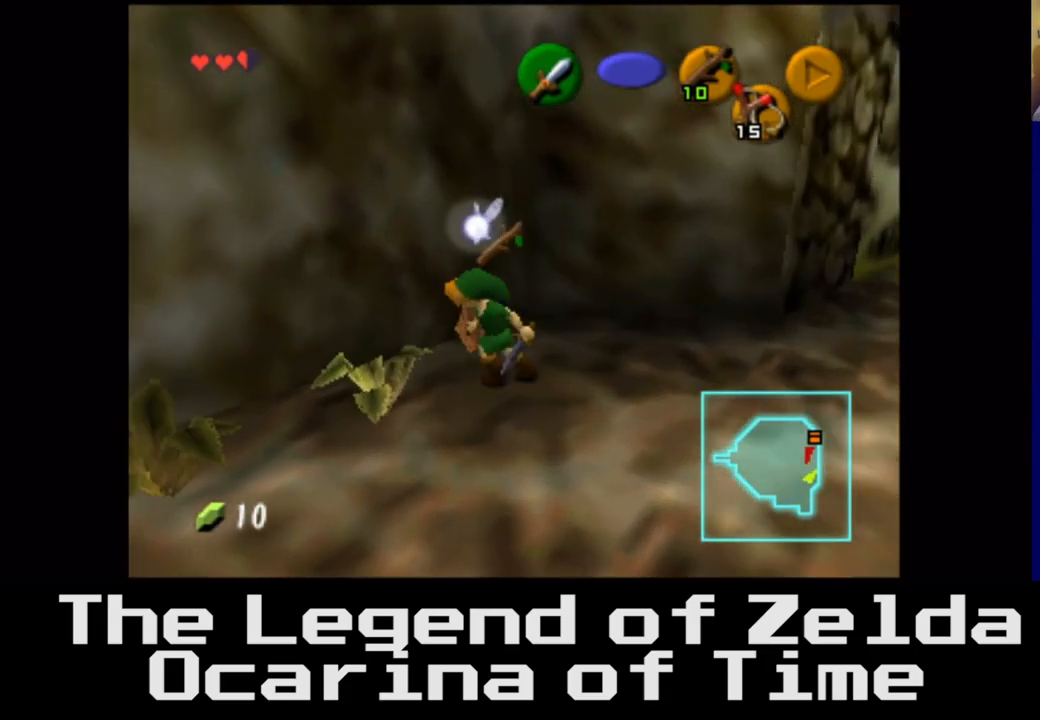
{"buttons": [], "left_stick": "down", "right_stick": "center", "events": [[450, "left_stick", "down"]]}
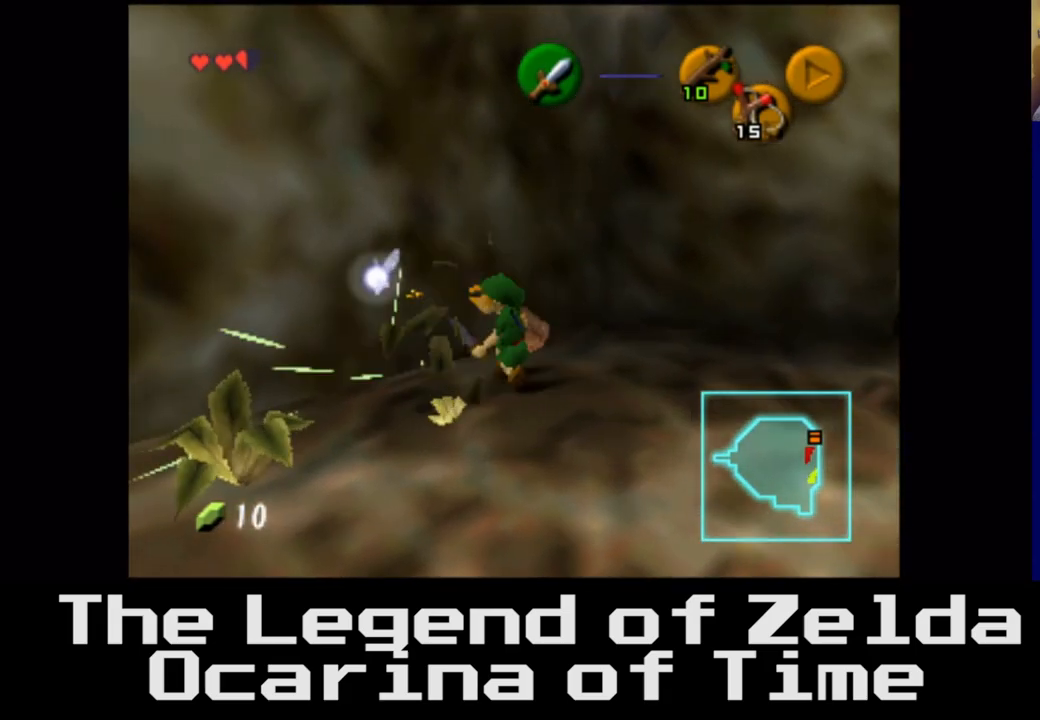
{"buttons": [], "left_stick": "center", "right_stick": "center", "events": [[483, "left_stick", "center"]]}
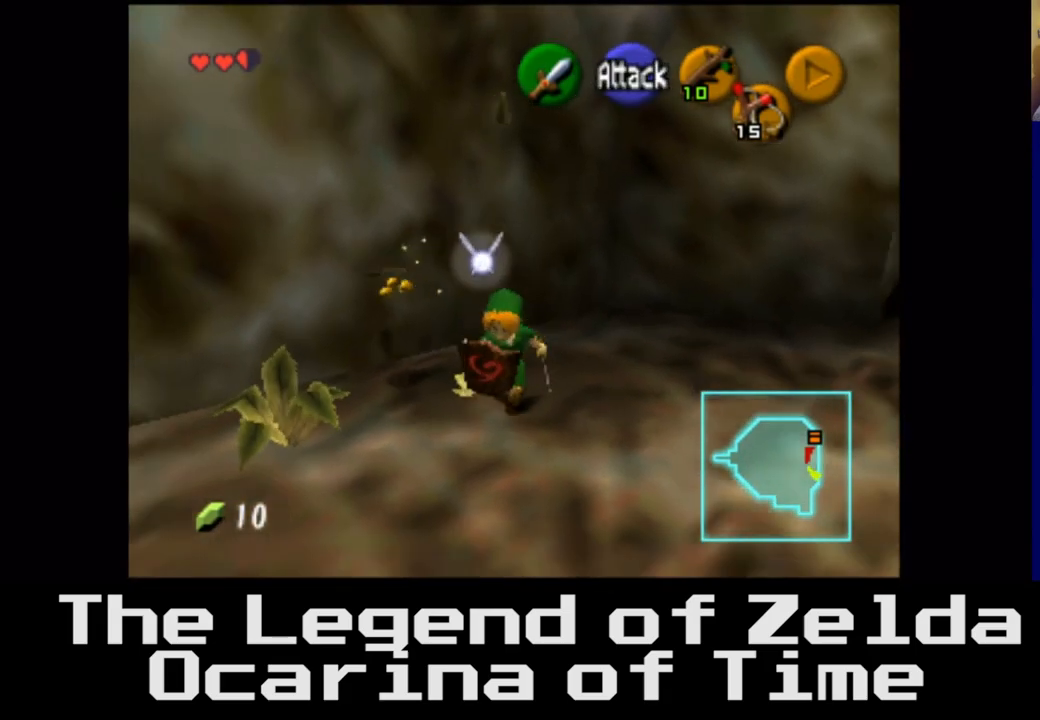
{"buttons": [], "left_stick": "up", "right_stick": "center", "events": [[200, "left_stick", "up"]]}